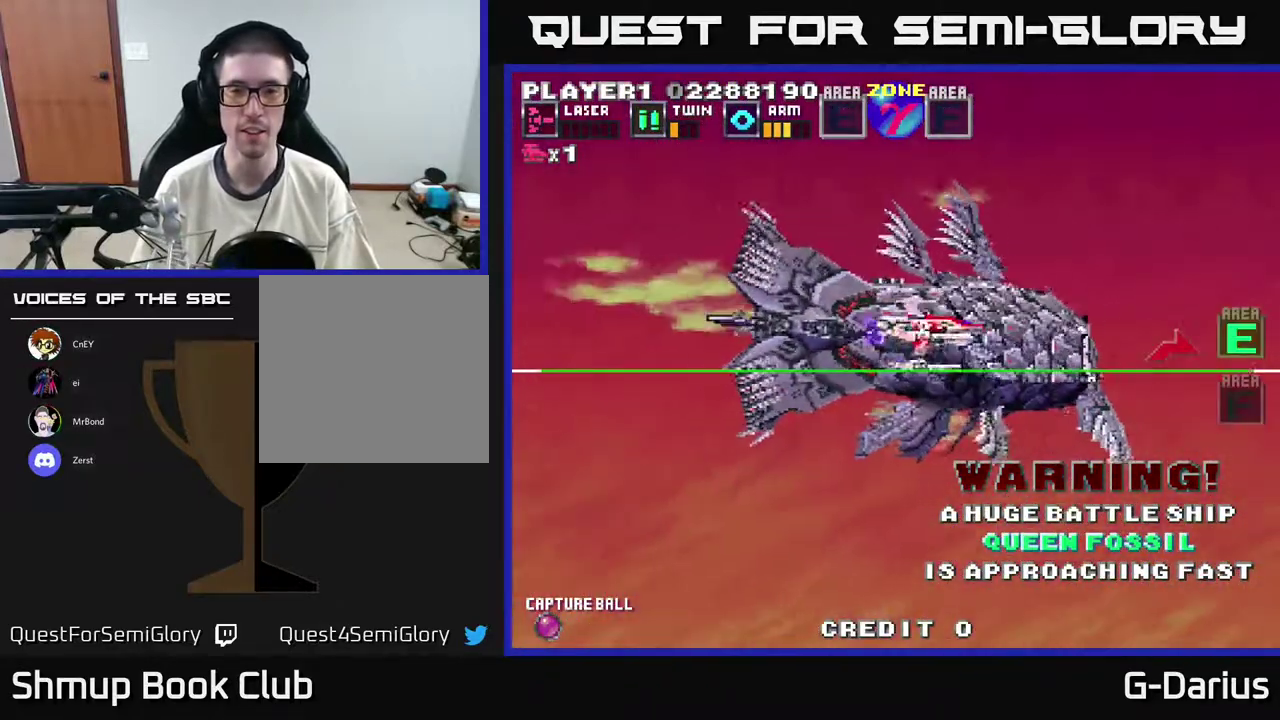
Gameplay with a controller (Xbox layout); each line is a JSON object with the inputs held at the frame after it (dt_ms = milliseconds from this image to that frame). "events" lists button and stick changes between this image and that frame as [ms after this image, input, new state], when the widget could be followed in between. Not read: DPAD_RIGHT L3 R3 left_stick.
{"dt_ms": 700, "buttons": ["A", "DPAD_DOWN"], "right_stick": "center", "events": [[700, "DPAD_DOWN", "down"]]}
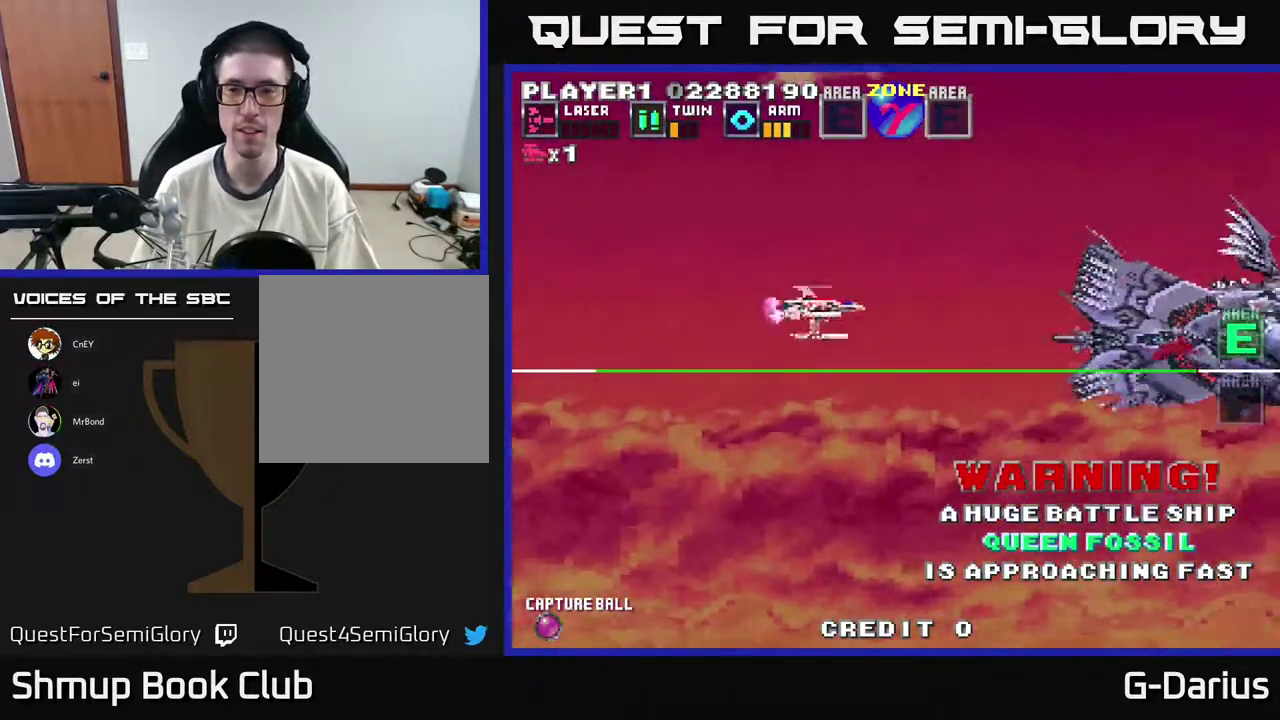
{"dt_ms": 300, "buttons": ["A"], "right_stick": "center", "events": [[267, "DPAD_DOWN", "up"]]}
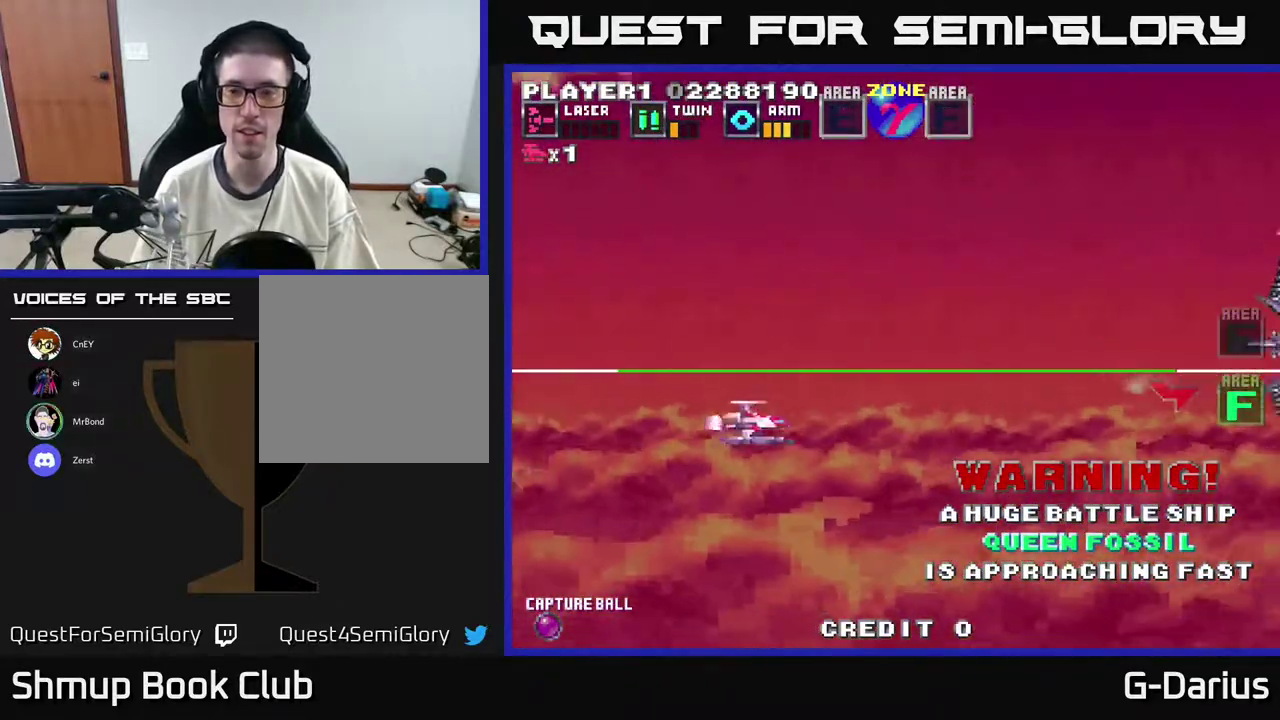
{"dt_ms": 700, "buttons": ["A", "DPAD_DOWN"], "right_stick": "center", "events": [[250, "DPAD_UP", "down"], [433, "DPAD_UP", "up"], [483, "DPAD_DOWN", "down"]]}
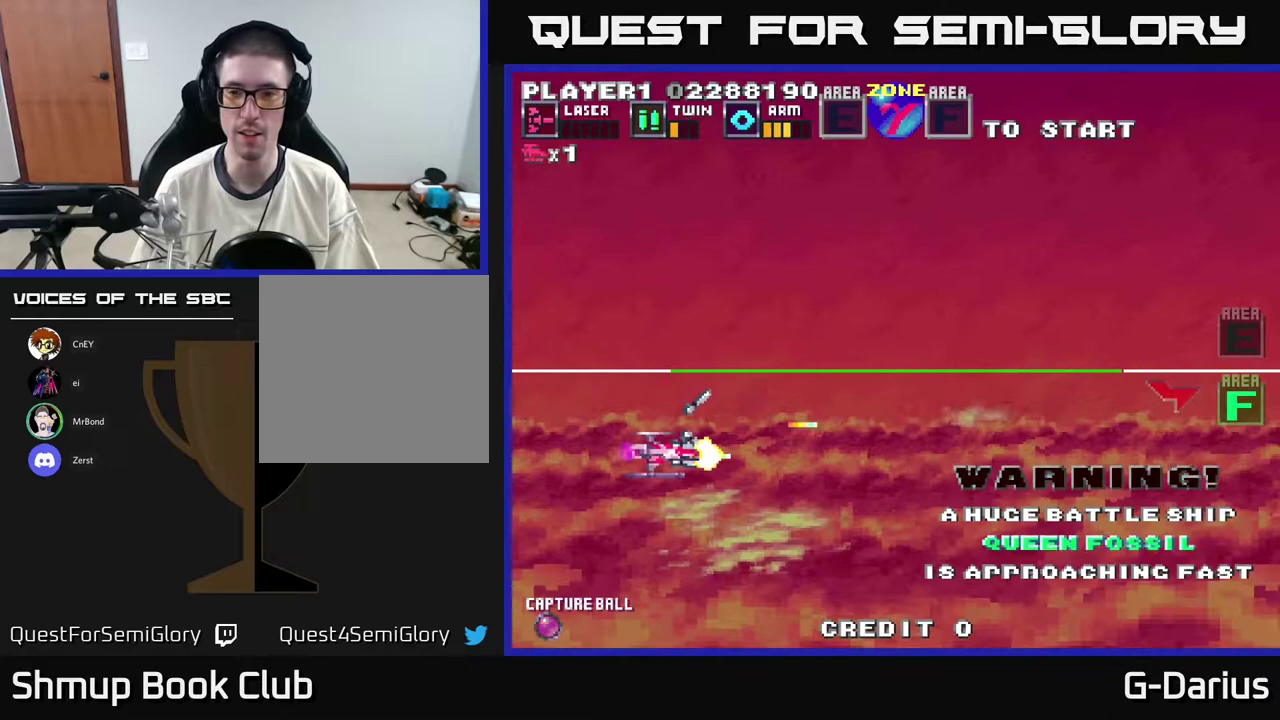
{"dt_ms": 300, "buttons": ["A"], "right_stick": "center", "events": [[33, "DPAD_DOWN", "up"]]}
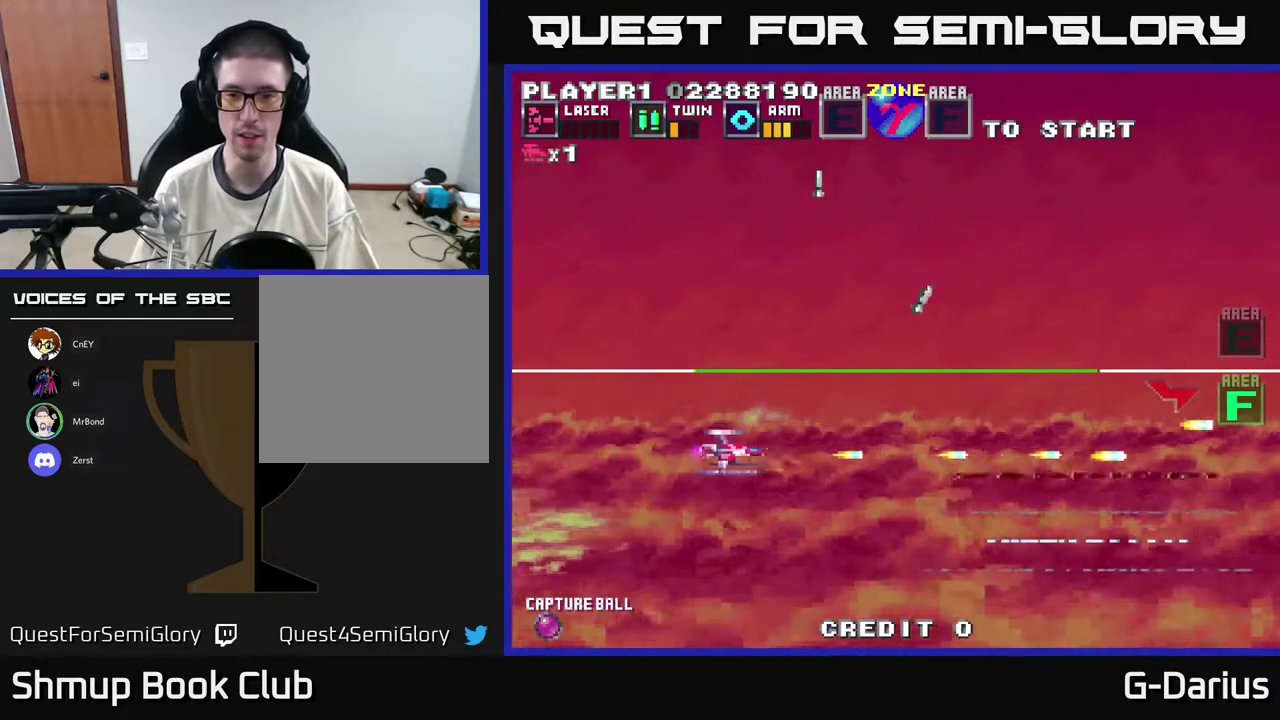
{"dt_ms": 500, "buttons": ["A", "DPAD_DOWN"], "right_stick": "center", "events": [[167, "DPAD_DOWN", "down"]]}
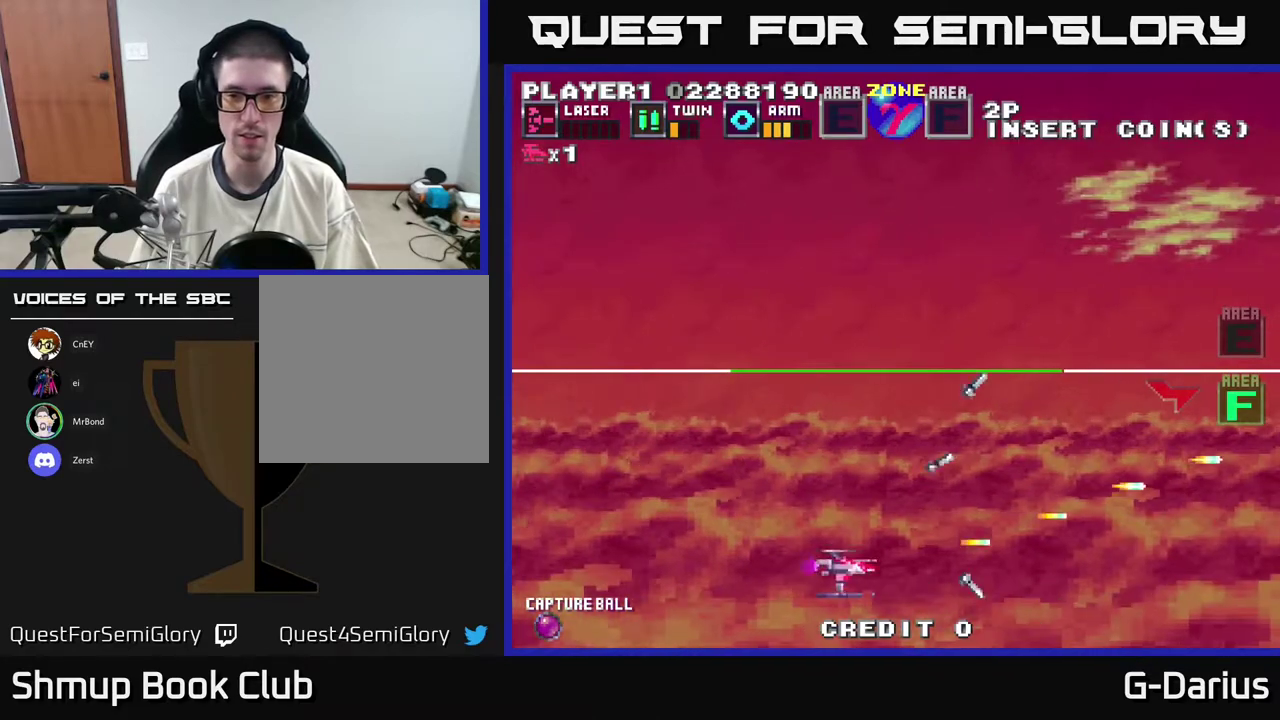
{"dt_ms": 300, "buttons": ["A", "DPAD_DOWN"], "right_stick": "center", "events": []}
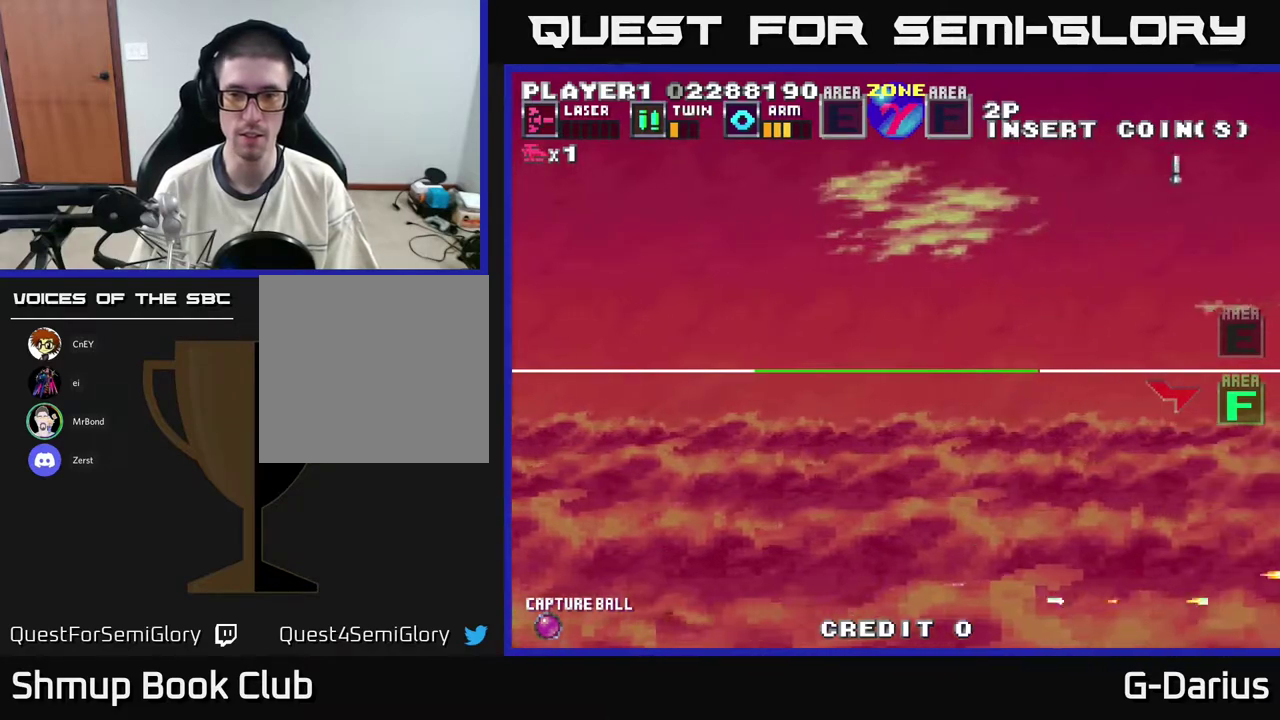
{"dt_ms": 800, "buttons": ["A"], "right_stick": "center", "events": [[250, "DPAD_DOWN", "up"], [300, "DPAD_UP", "down"], [617, "DPAD_UP", "up"], [683, "DPAD_DOWN", "down"], [767, "DPAD_DOWN", "up"]]}
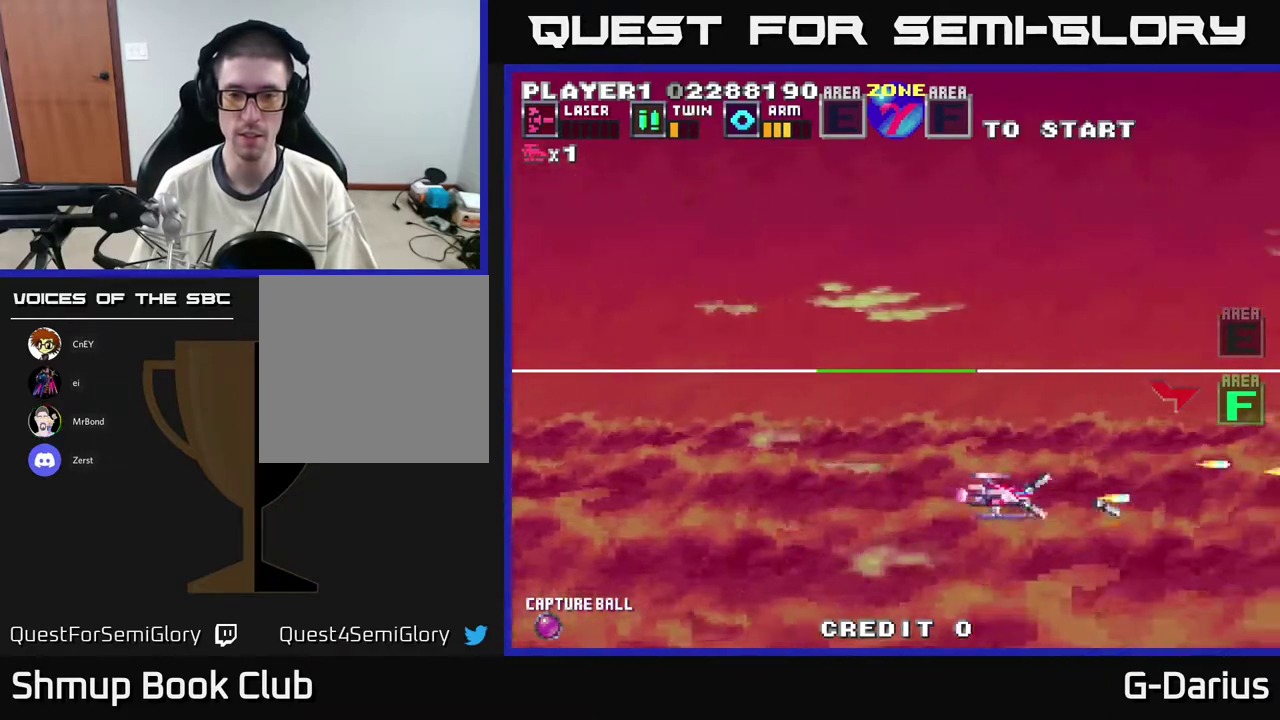
{"dt_ms": 400, "buttons": ["A", "DPAD_LEFT"], "right_stick": "center", "events": [[400, "DPAD_LEFT", "down"]]}
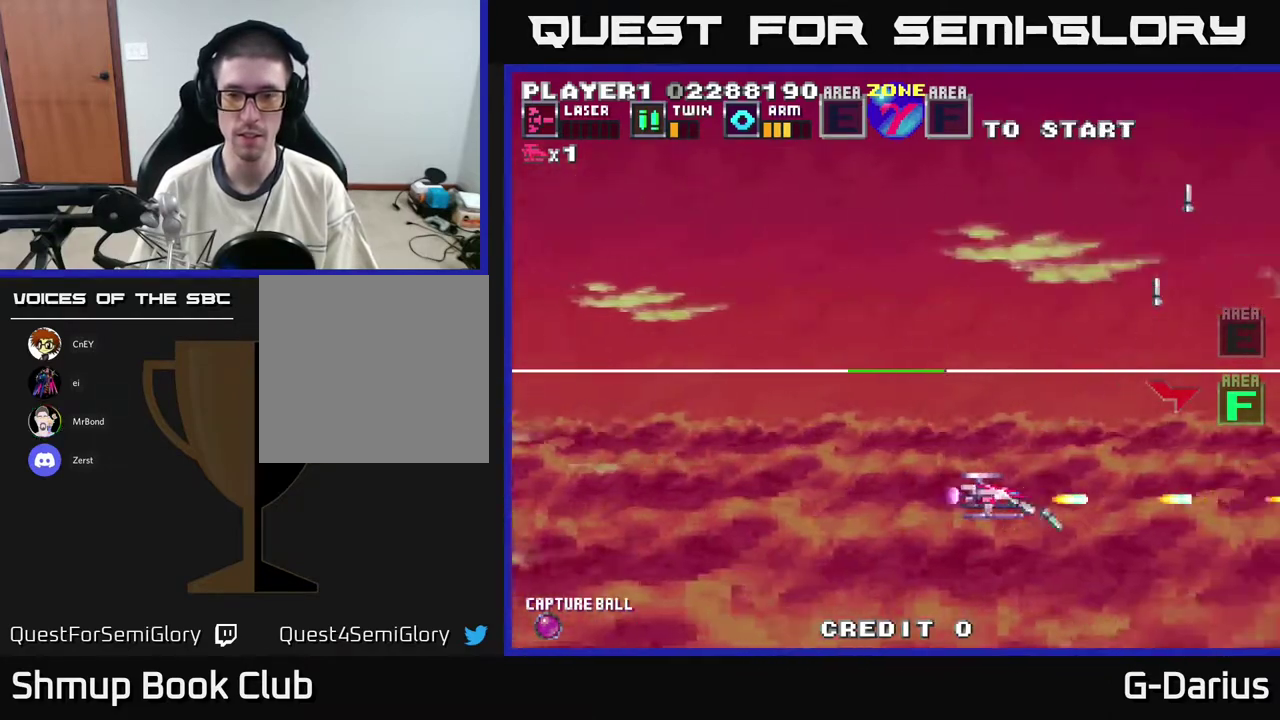
{"dt_ms": 500, "buttons": ["A"], "right_stick": "center", "events": [[133, "DPAD_LEFT", "up"]]}
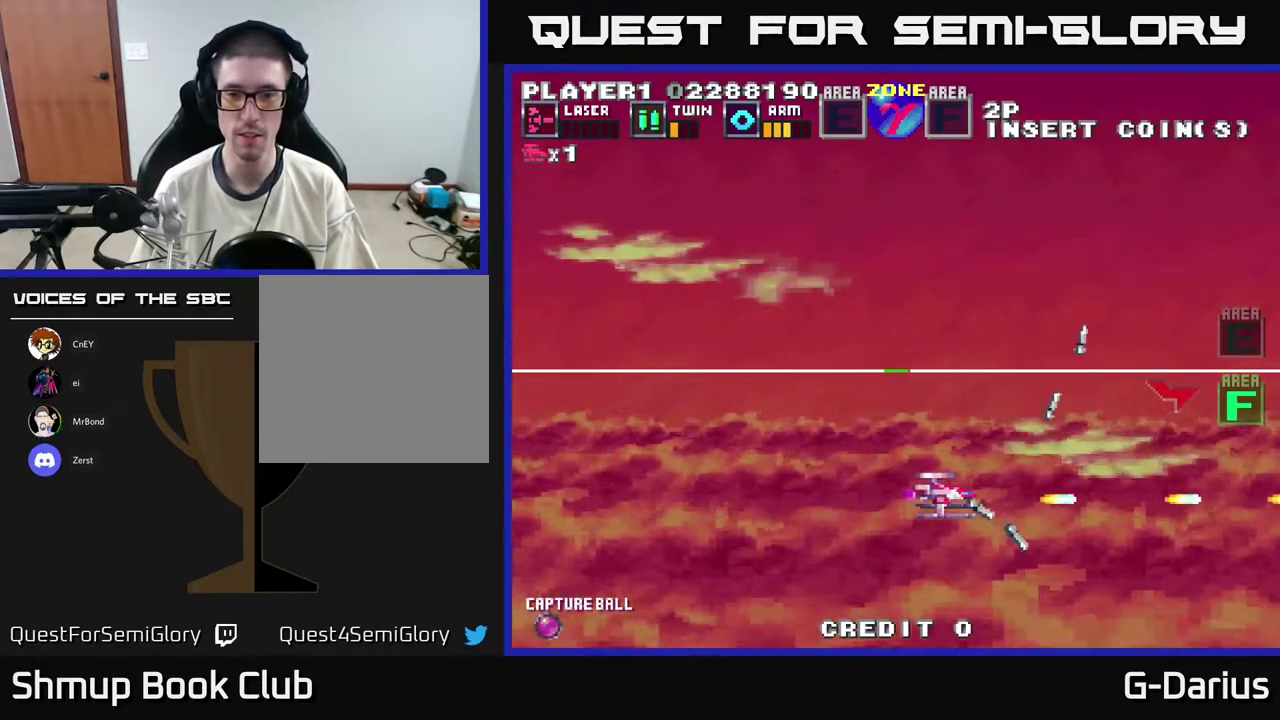
{"dt_ms": 300, "buttons": ["A", "DPAD_UP", "DPAD_LEFT"], "right_stick": "center", "events": [[250, "DPAD_LEFT", "down"], [283, "DPAD_UP", "down"]]}
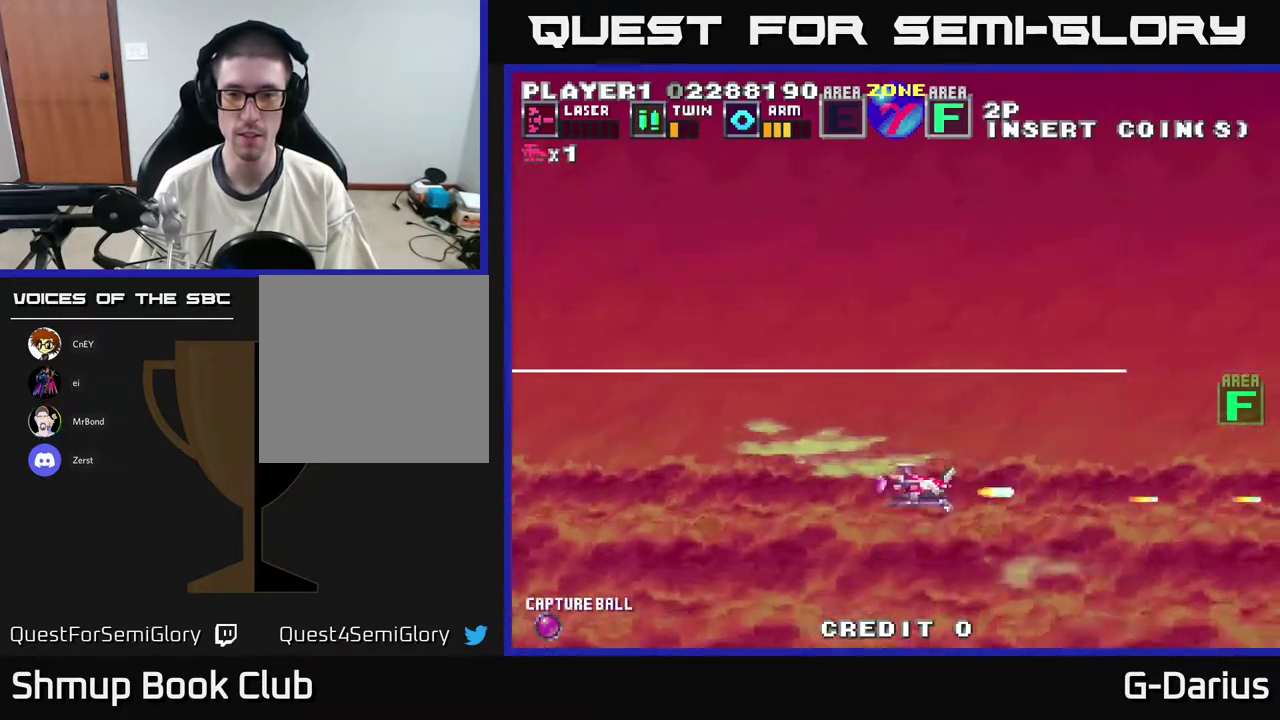
{"dt_ms": 700, "buttons": ["A", "DPAD_DOWN", "DPAD_LEFT"], "right_stick": "center", "events": [[200, "DPAD_LEFT", "up"], [467, "DPAD_LEFT", "down"], [533, "DPAD_UP", "up"], [683, "DPAD_DOWN", "down"]]}
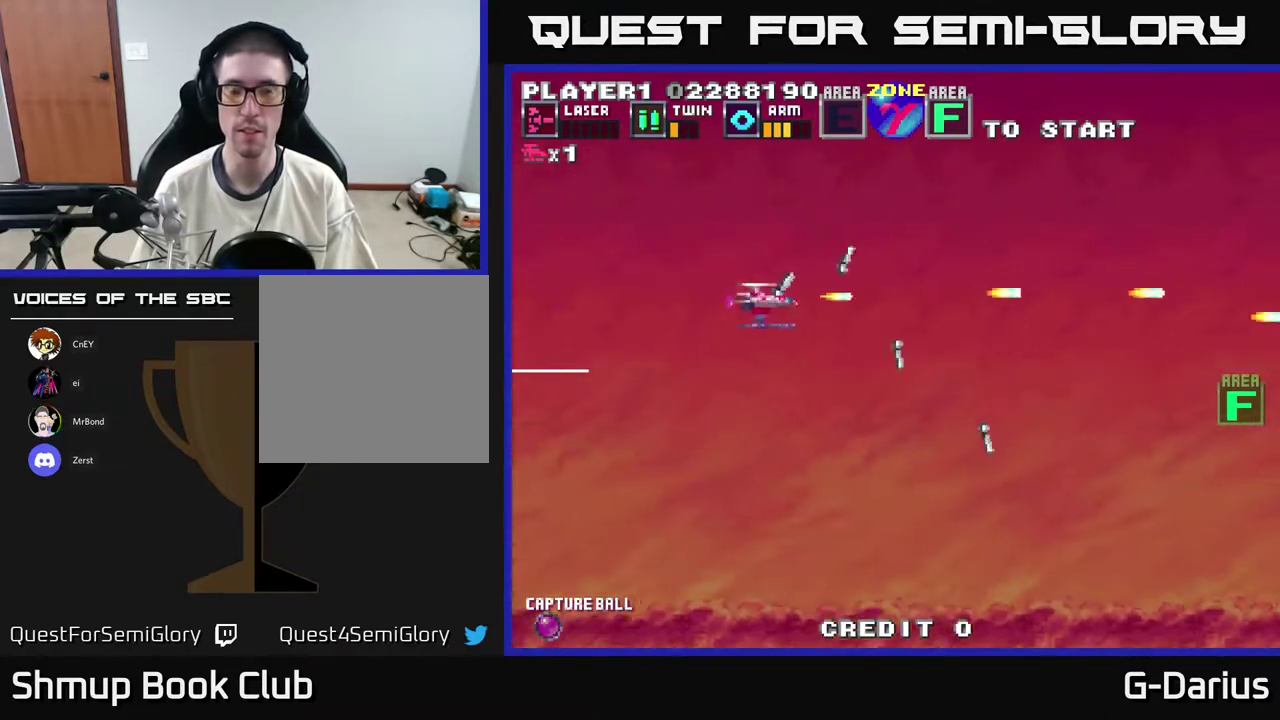
{"dt_ms": 500, "buttons": ["A"], "right_stick": "center", "events": [[17, "DPAD_LEFT", "up"], [167, "DPAD_LEFT", "down"], [183, "DPAD_DOWN", "up"], [267, "DPAD_LEFT", "up"]]}
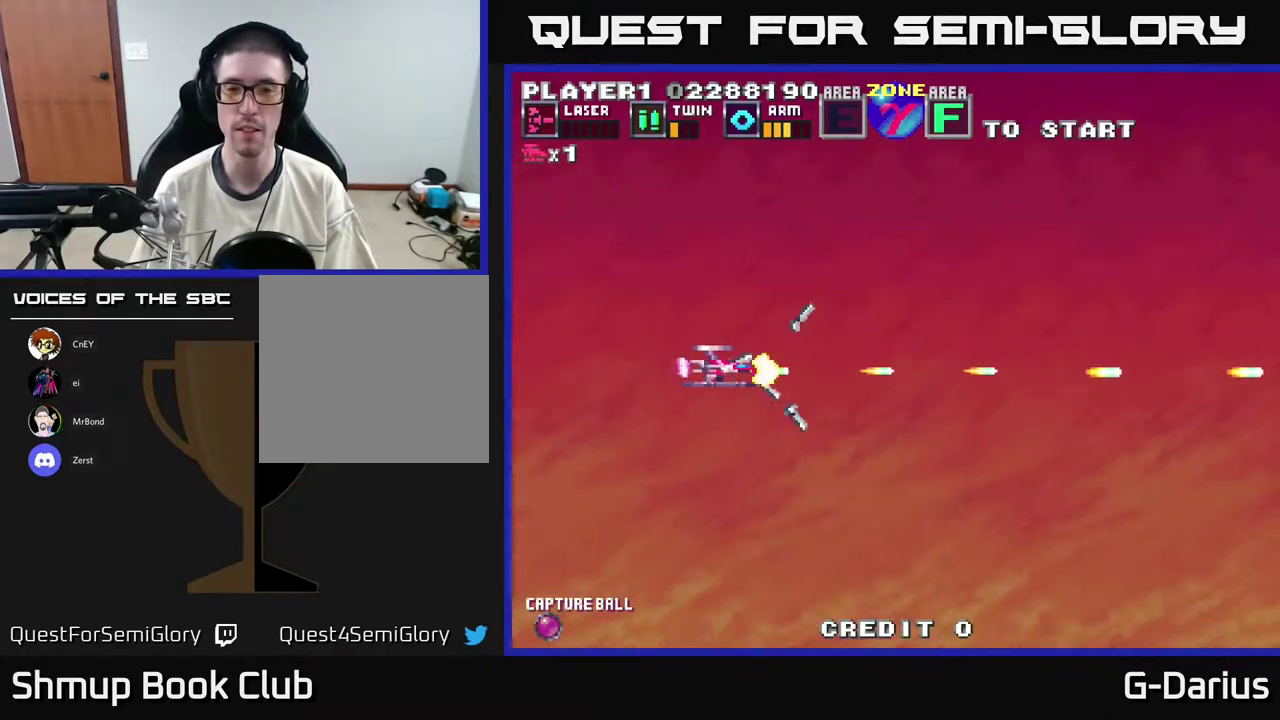
{"dt_ms": 500, "buttons": ["A"], "right_stick": "center", "events": []}
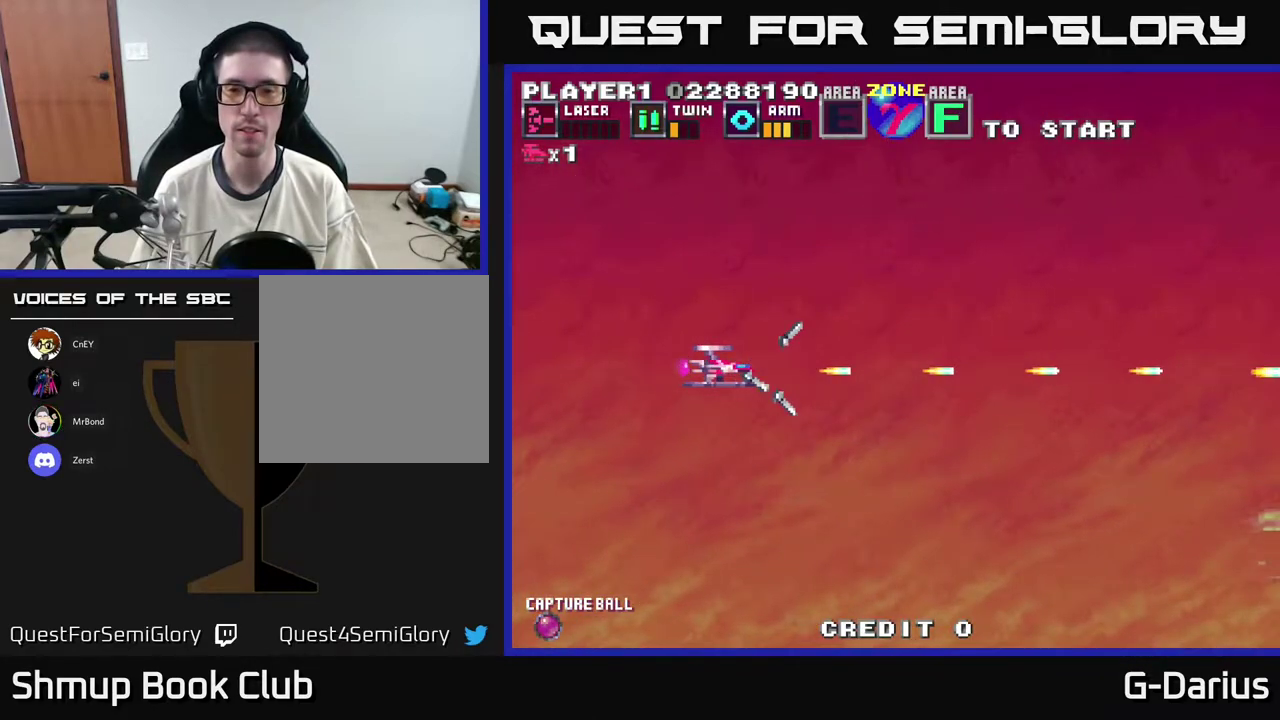
{"dt_ms": 700, "buttons": ["A"], "right_stick": "center", "events": []}
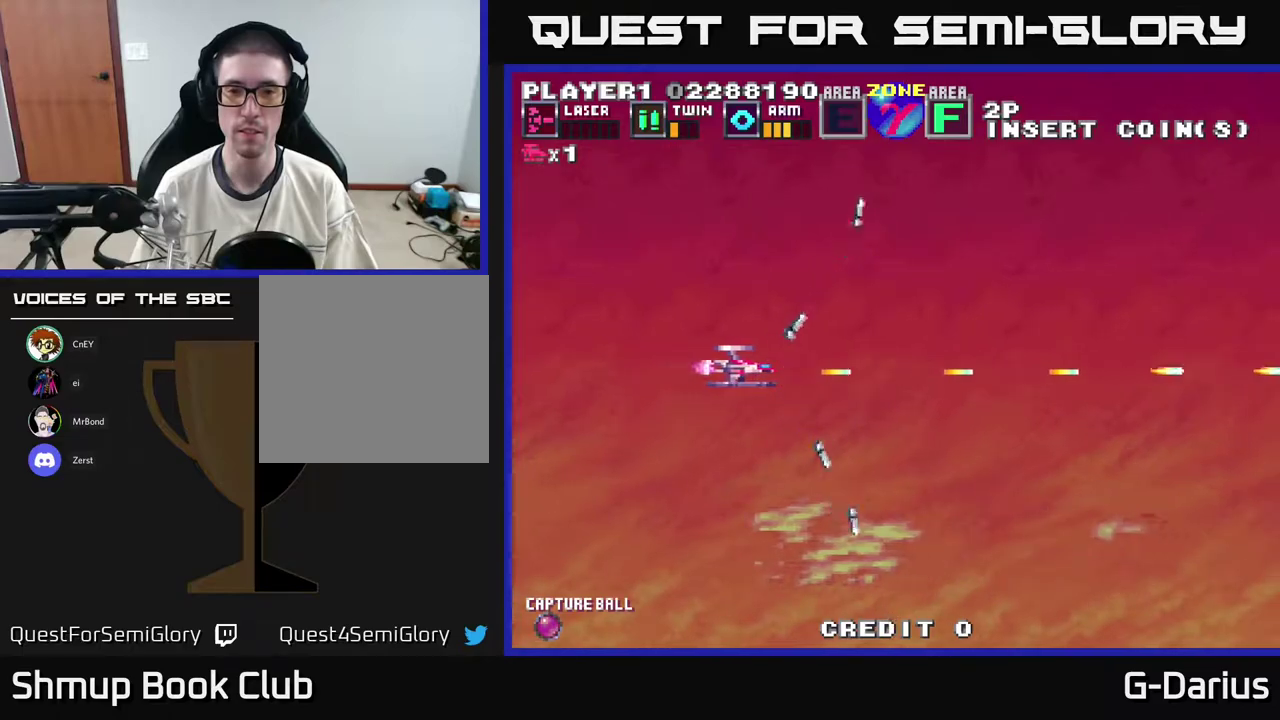
{"dt_ms": 300, "buttons": ["A"], "right_stick": "center", "events": []}
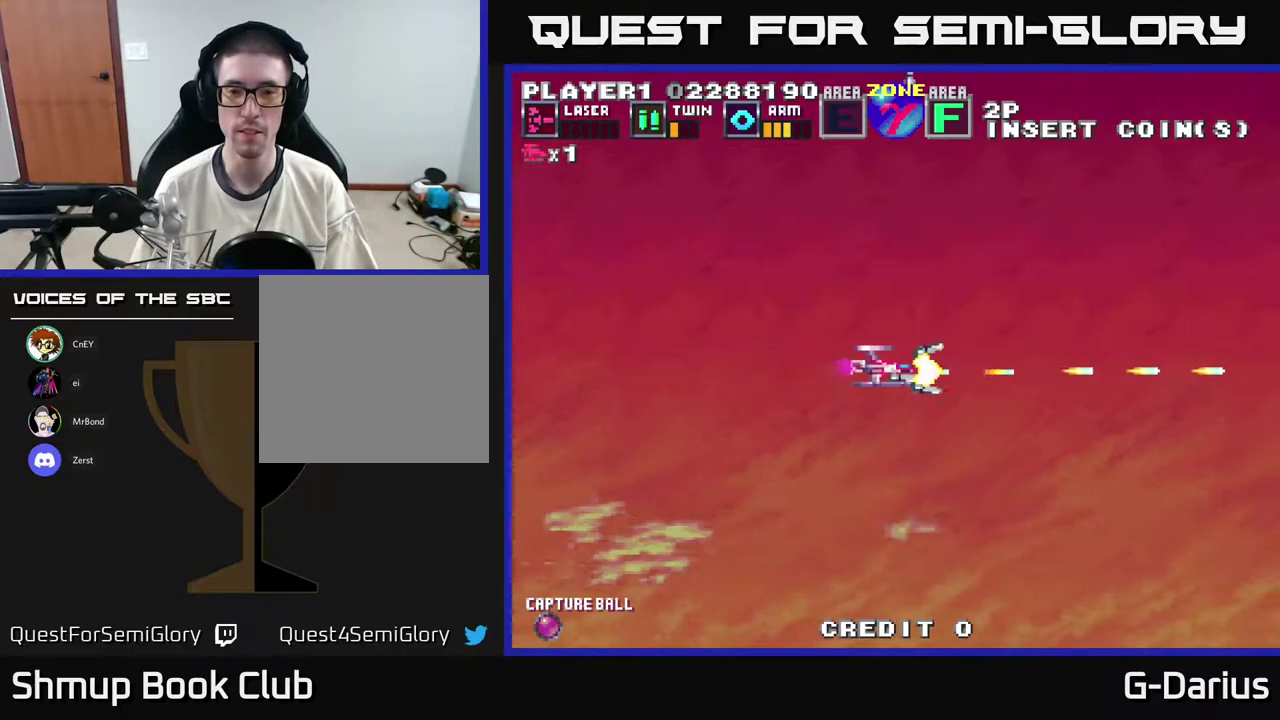
{"dt_ms": 500, "buttons": ["A", "DPAD_UP"], "right_stick": "center", "events": [[383, "DPAD_LEFT", "down"], [467, "DPAD_UP", "down"], [500, "DPAD_LEFT", "up"]]}
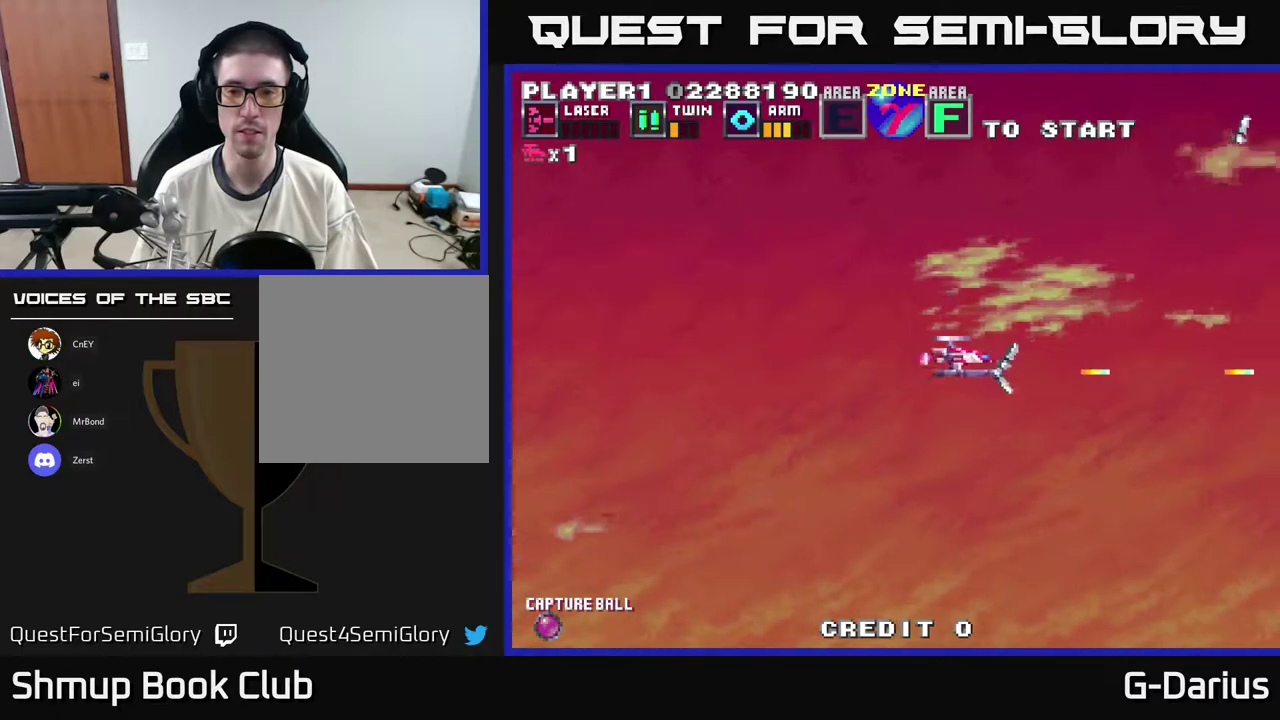
{"dt_ms": 500, "buttons": ["A"], "right_stick": "center", "events": [[133, "DPAD_UP", "up"]]}
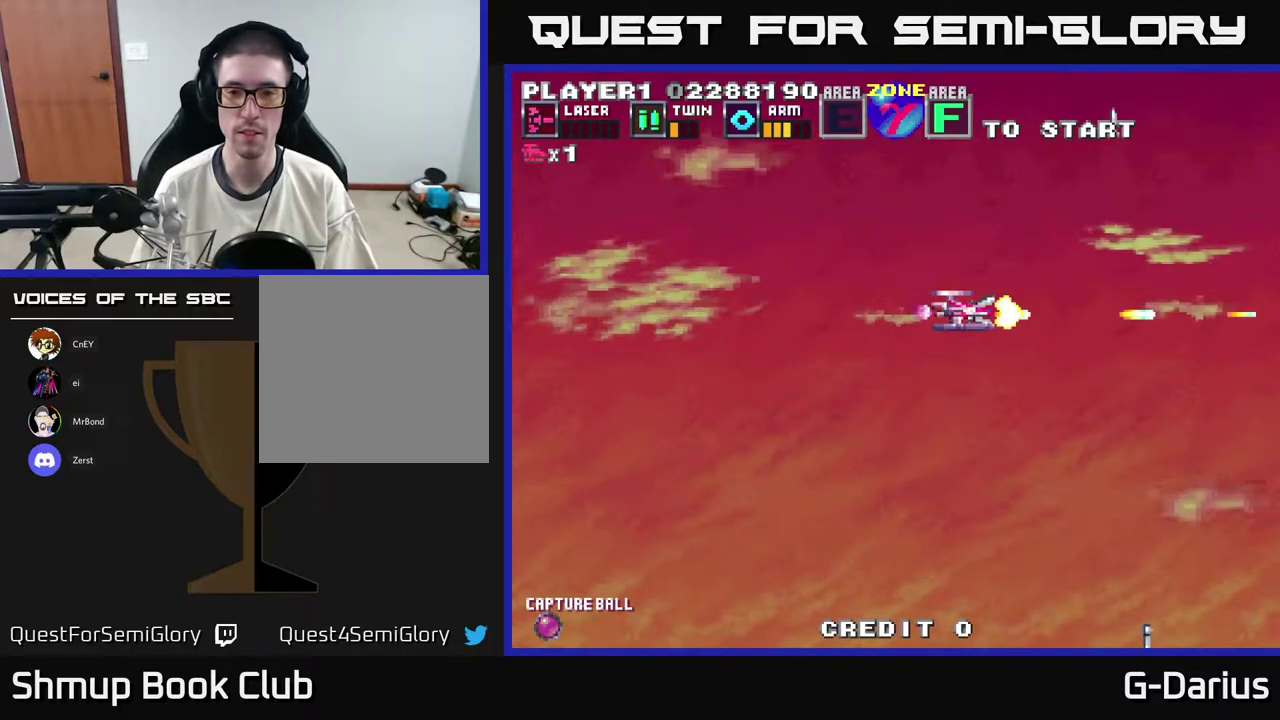
{"dt_ms": 500, "buttons": ["A"], "right_stick": "center", "events": []}
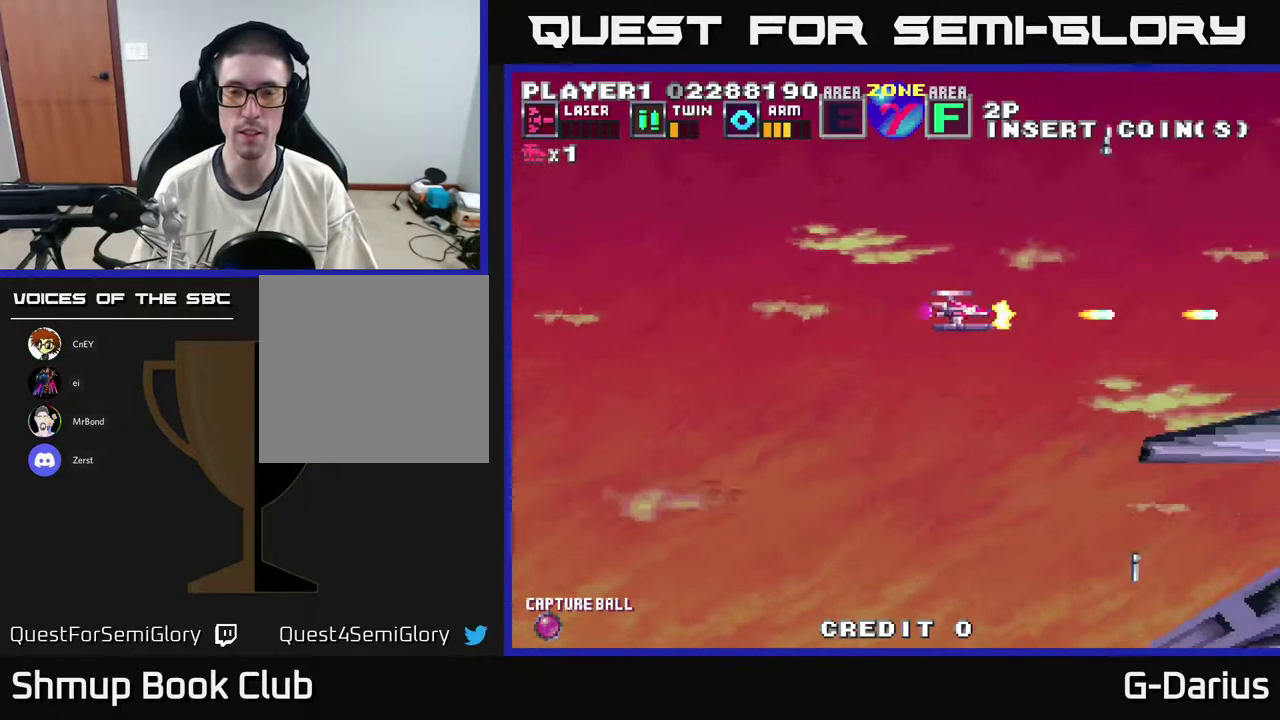
{"dt_ms": 400, "buttons": ["A", "DPAD_LEFT"], "right_stick": "center", "events": [[333, "DPAD_DOWN", "down"], [383, "DPAD_LEFT", "down"], [400, "DPAD_DOWN", "up"]]}
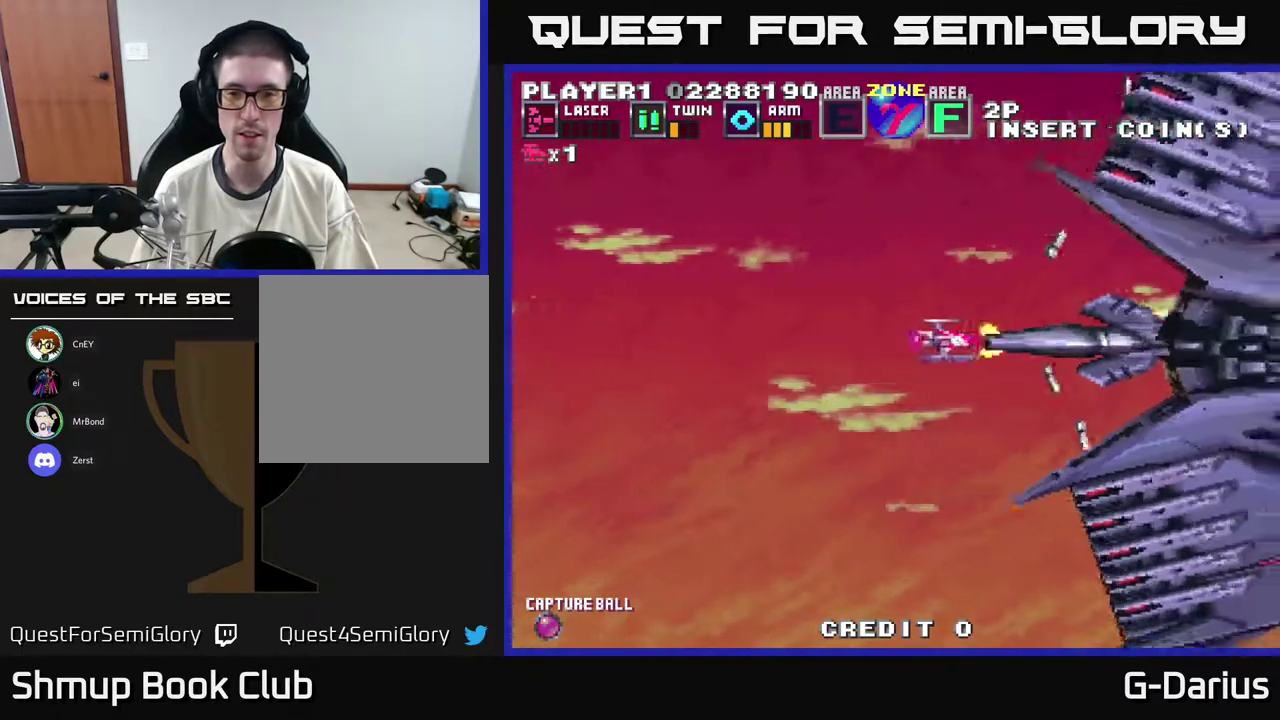
{"dt_ms": 600, "buttons": ["A", "DPAD_LEFT"], "right_stick": "center", "events": [[250, "DPAD_LEFT", "up"], [517, "DPAD_LEFT", "down"]]}
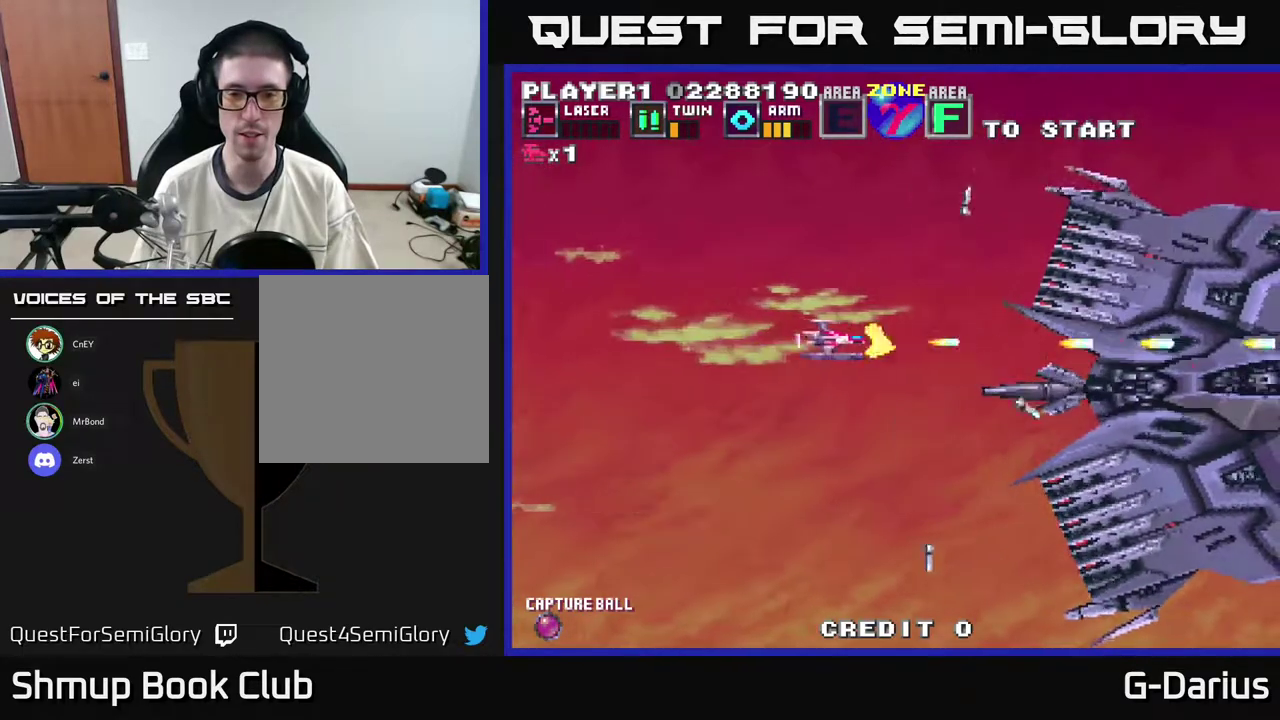
{"dt_ms": 500, "buttons": ["A"], "right_stick": "center", "events": [[33, "DPAD_DOWN", "down"], [67, "DPAD_LEFT", "up"], [183, "DPAD_DOWN", "up"]]}
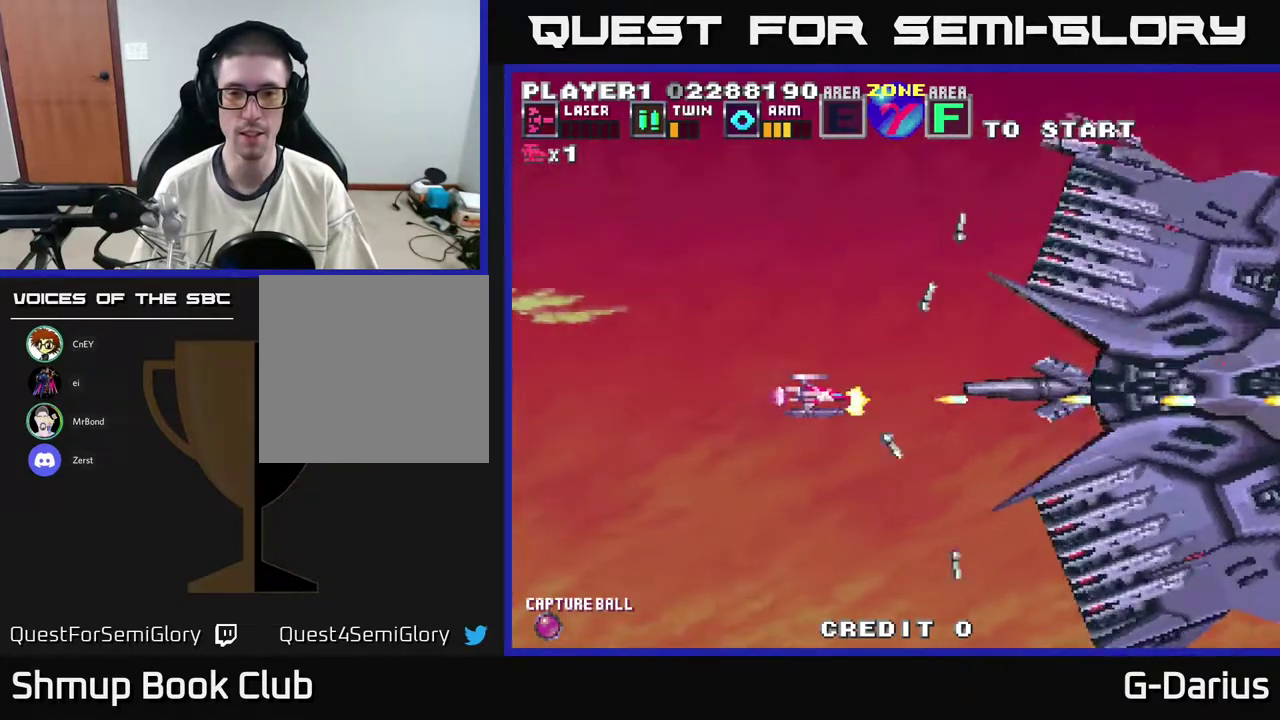
{"dt_ms": 300, "buttons": ["A"], "right_stick": "center", "events": [[150, "DPAD_UP", "down"], [217, "DPAD_UP", "up"]]}
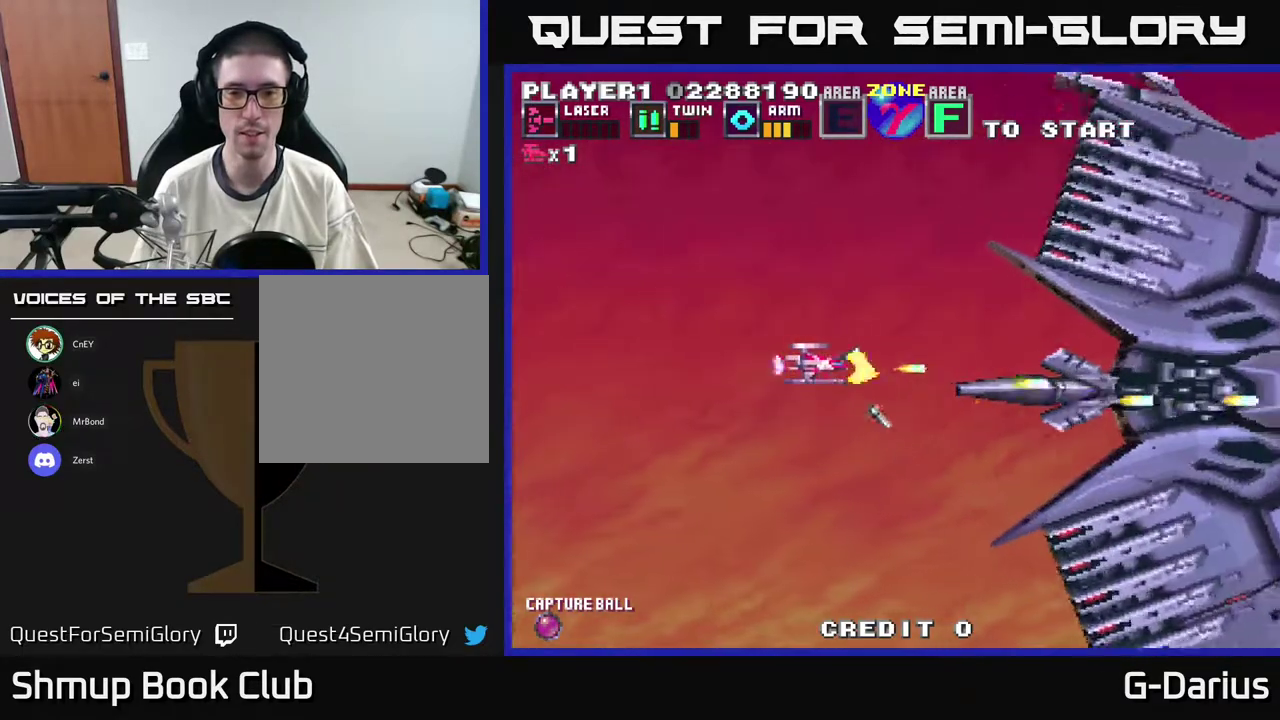
{"dt_ms": 700, "buttons": ["A", "DPAD_DOWN"], "right_stick": "center", "events": [[600, "DPAD_DOWN", "down"]]}
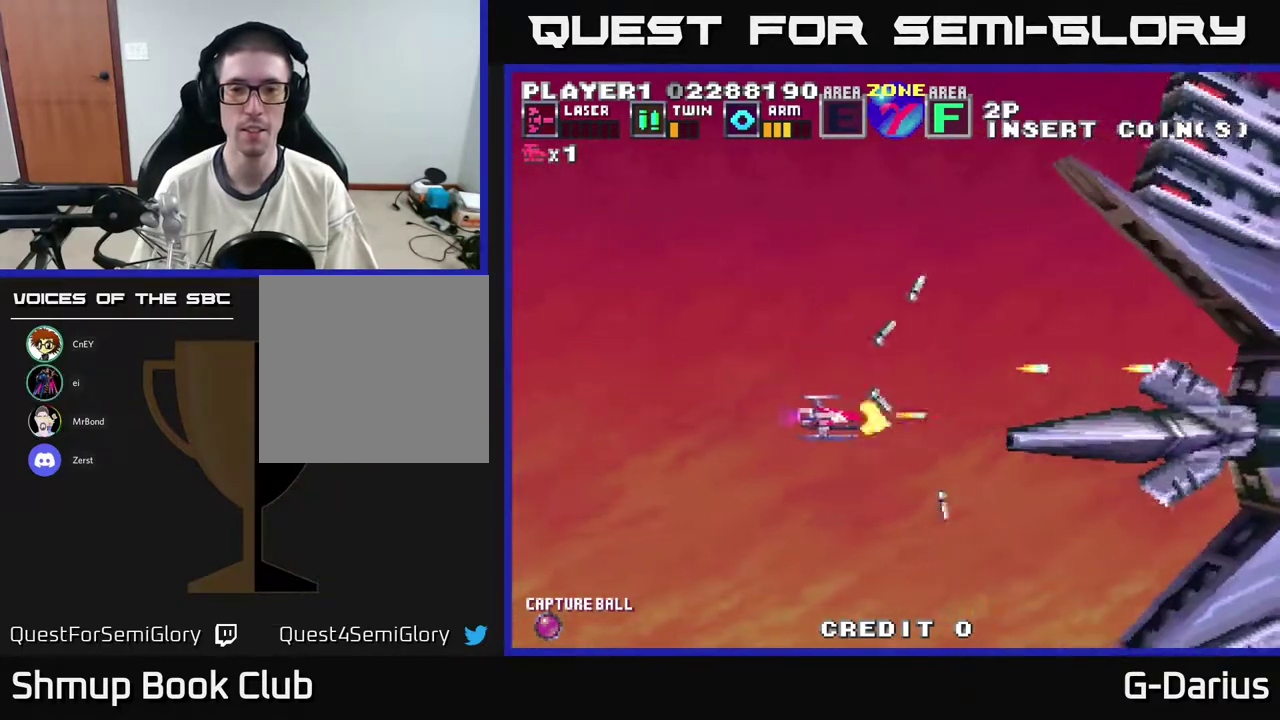
{"dt_ms": 700, "buttons": ["A", "DPAD_UP"], "right_stick": "center", "events": [[17, "DPAD_DOWN", "up"], [700, "DPAD_UP", "down"]]}
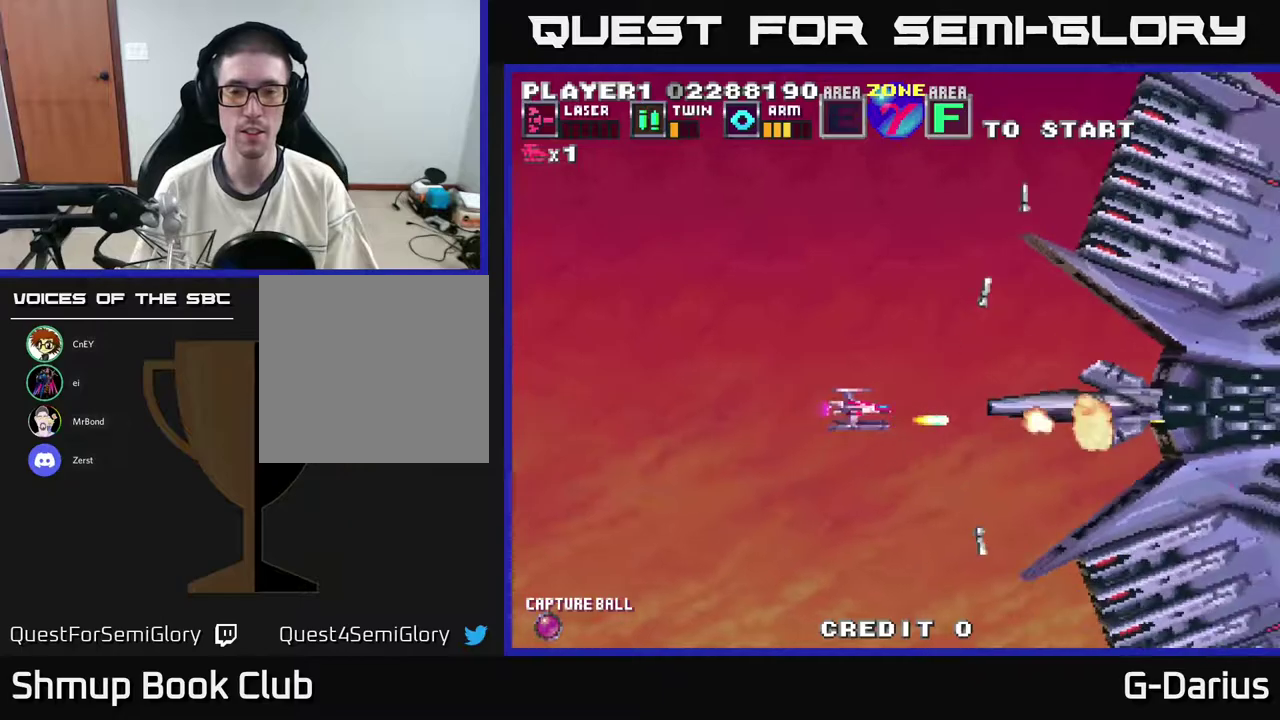
{"dt_ms": 300, "buttons": ["A"], "right_stick": "center", "events": [[67, "DPAD_UP", "up"]]}
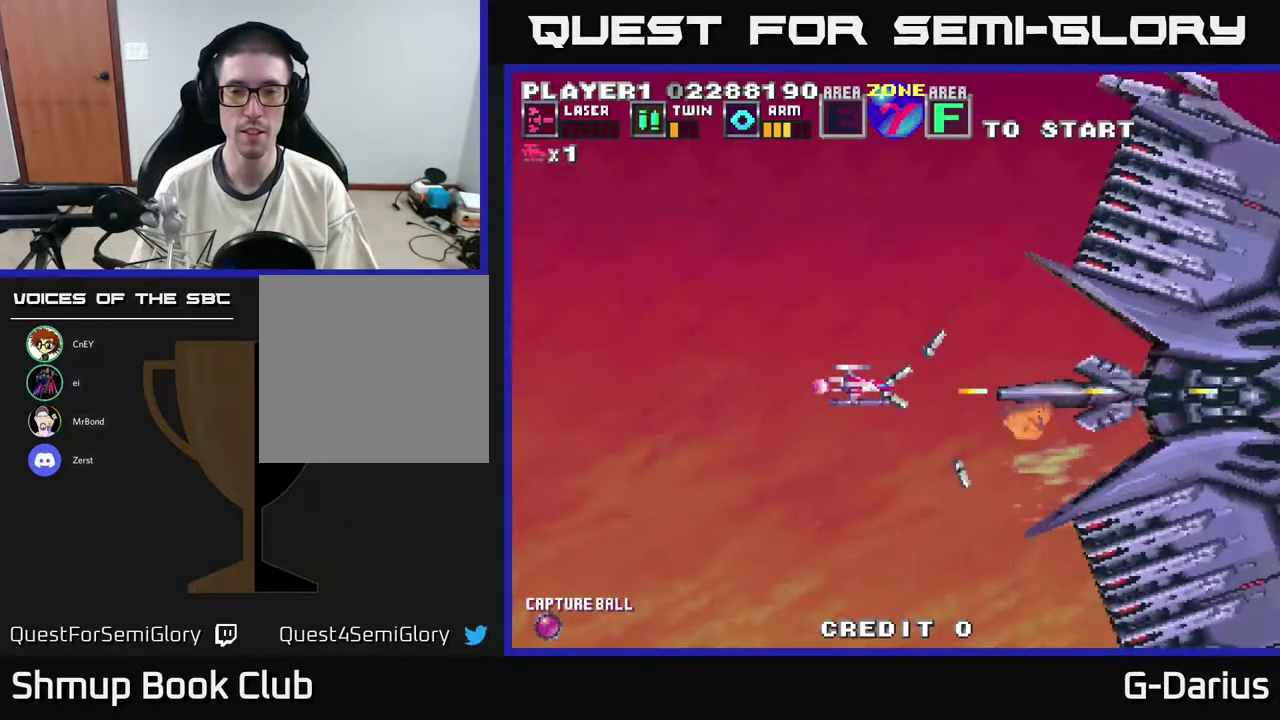
{"dt_ms": 500, "buttons": ["A", "DPAD_LEFT"], "right_stick": "center", "events": [[433, "DPAD_LEFT", "down"]]}
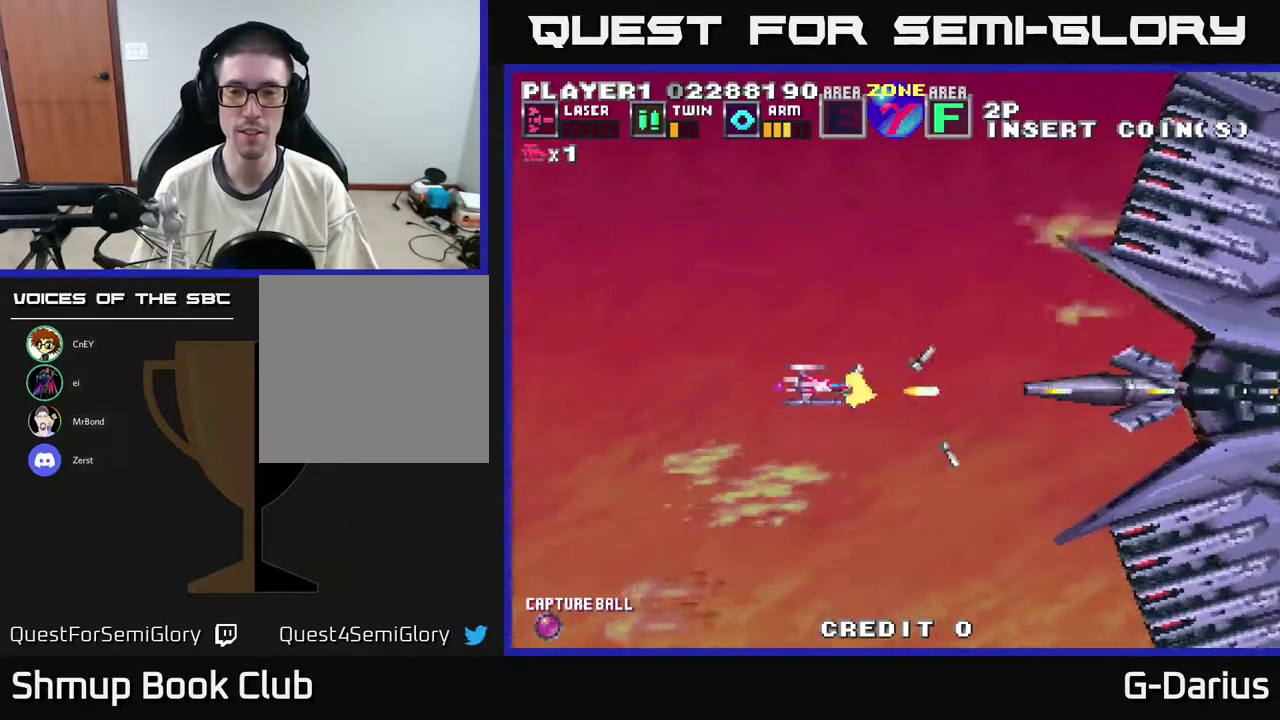
{"dt_ms": 500, "buttons": ["A"], "right_stick": "center", "events": [[133, "DPAD_LEFT", "up"]]}
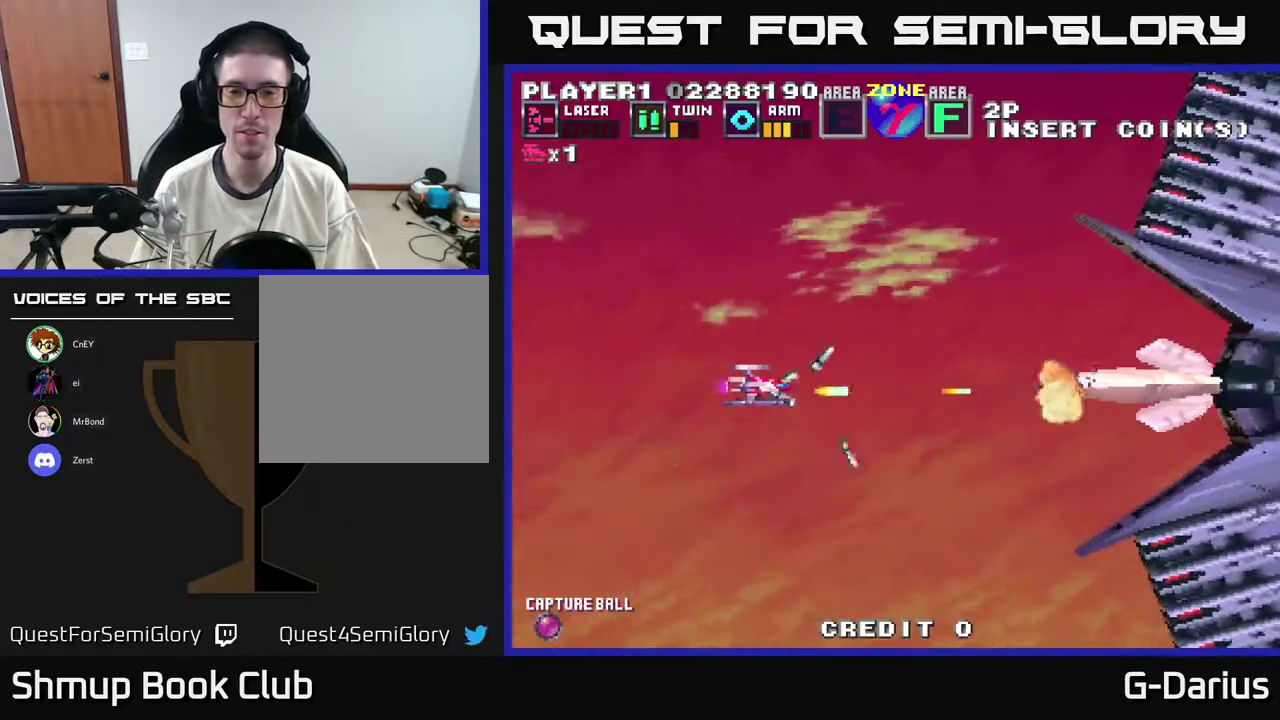
{"dt_ms": 700, "buttons": ["A", "DPAD_LEFT"], "right_stick": "center", "events": [[683, "DPAD_LEFT", "down"]]}
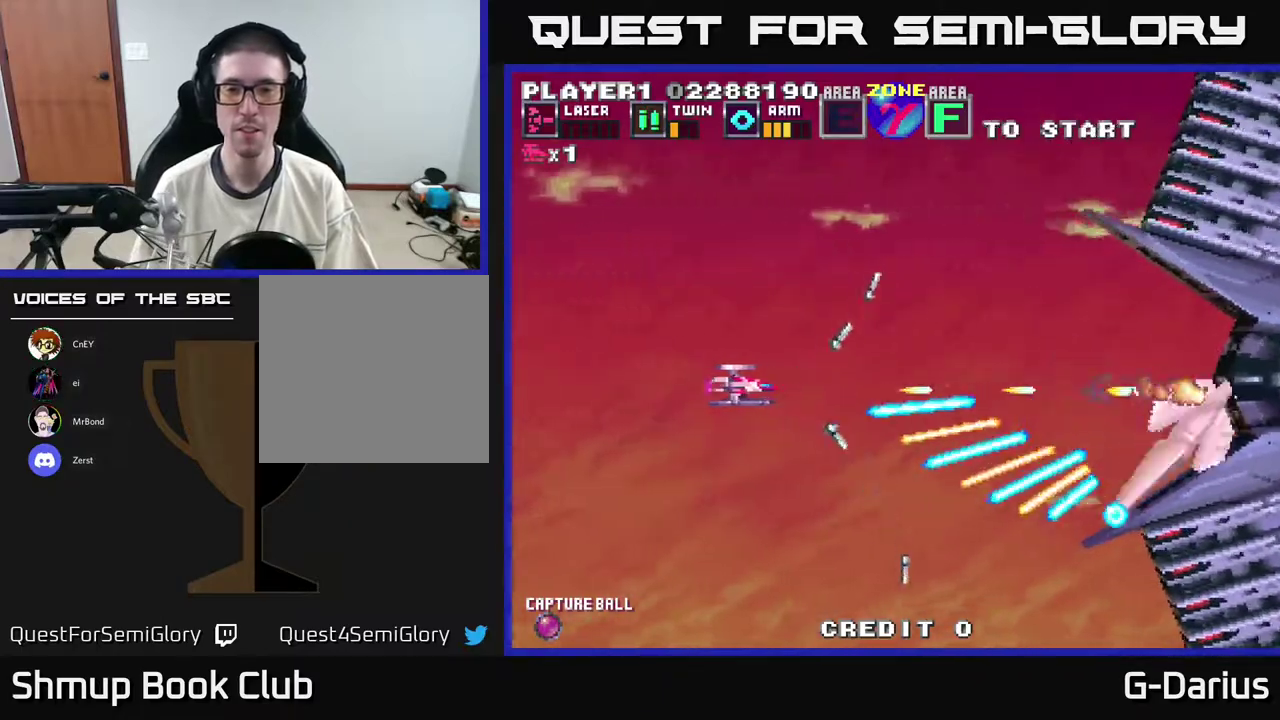
{"dt_ms": 400, "buttons": ["A", "DPAD_DOWN"], "right_stick": "center", "events": [[117, "DPAD_UP", "down"], [133, "DPAD_LEFT", "up"], [250, "DPAD_UP", "up"], [350, "DPAD_DOWN", "down"]]}
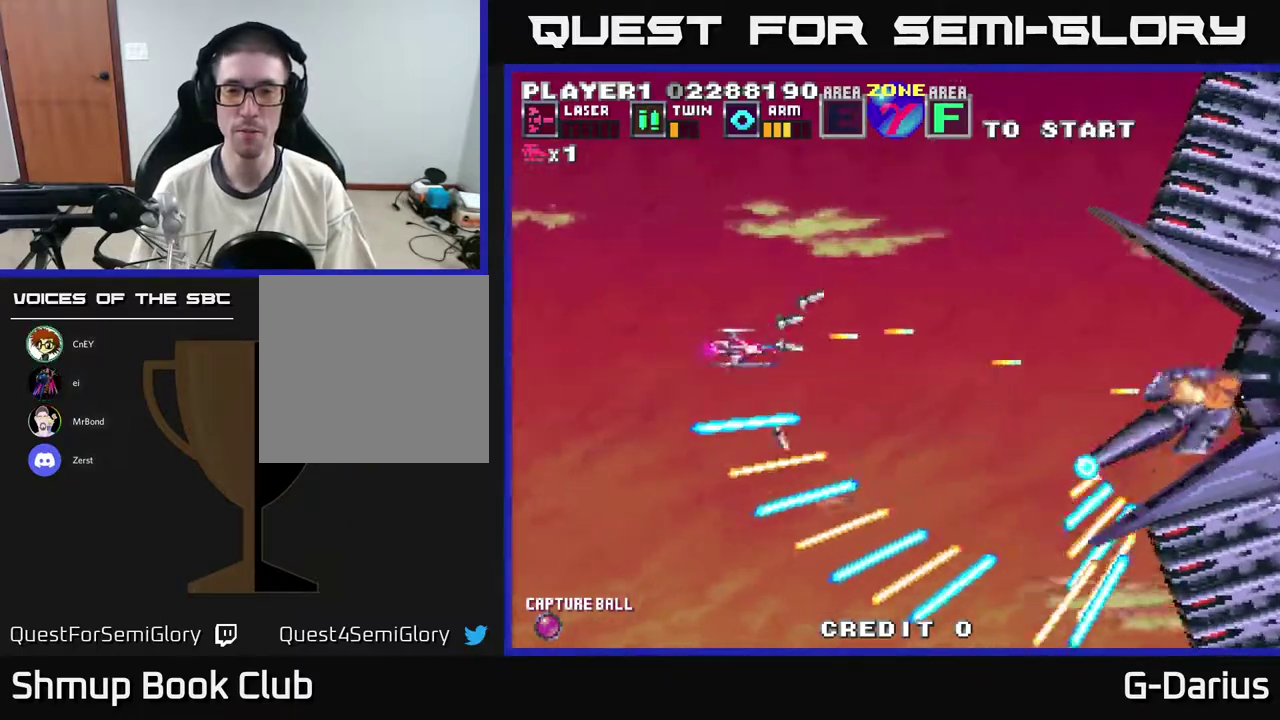
{"dt_ms": 400, "buttons": ["A", "DPAD_UP"], "right_stick": "center", "events": [[133, "DPAD_DOWN", "up"], [167, "DPAD_LEFT", "down"], [200, "DPAD_UP", "down"], [367, "DPAD_LEFT", "up"]]}
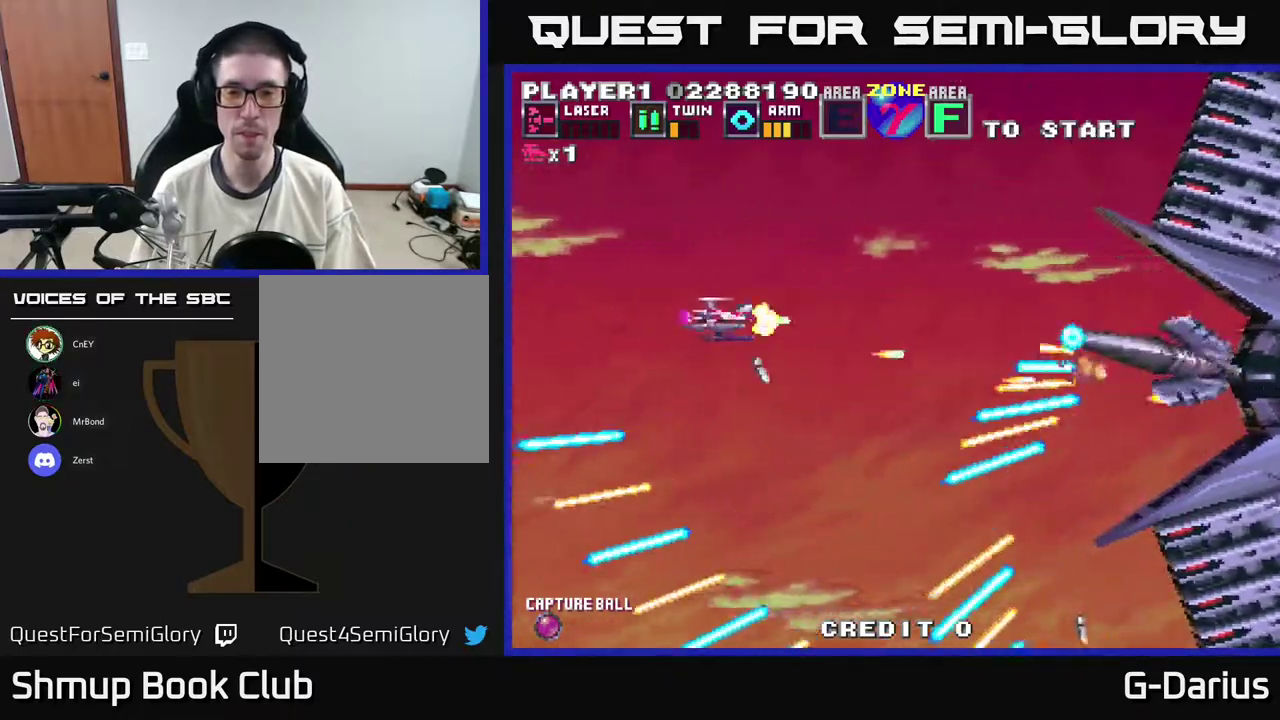
{"dt_ms": 300, "buttons": ["A", "DPAD_LEFT"], "right_stick": "center", "events": [[17, "DPAD_UP", "up"], [283, "DPAD_LEFT", "down"]]}